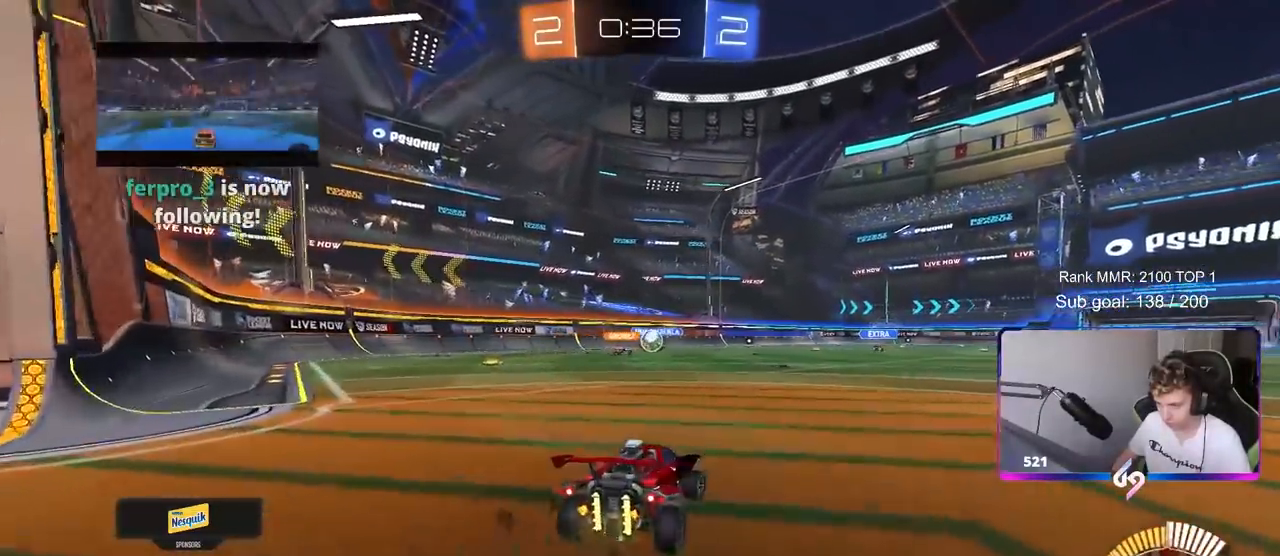
Gameplay with keyboard and mouse; each line is a JSON object with the keys and mouse buttons held at the frame after it. "events" lists presses ("down") and releases ("up") of "1", "2", "3", "4", "5", "a", "alt", "c", "caps_lock", "ctrl", "d", "e", "f", "g", "q", "r", "s", "shift", "space", "t", "tab", "v", "w", "x", "z", "mouse_left", "mouse_wheel" and "mouse_right" between this image and that frame as [ms after this image, input, new state], when the widget could be followed in between. "mouse_left", "mouse_wheel", "mouse_right" = the "left", "wheel", "right" buttons of the "mouse" list. No other keys are recorded. "wheel" means that the mouse wheel is clicked or scrolled. "mouse_move" is the direction in which the mouse moves at that frame (one of eight, or "still"), when it could be read.
{"keys": ["w"], "mouse": ["left"], "mouse_move": "down", "events": [[33, "d", "up"], [500, "mouse_left", "down"]]}
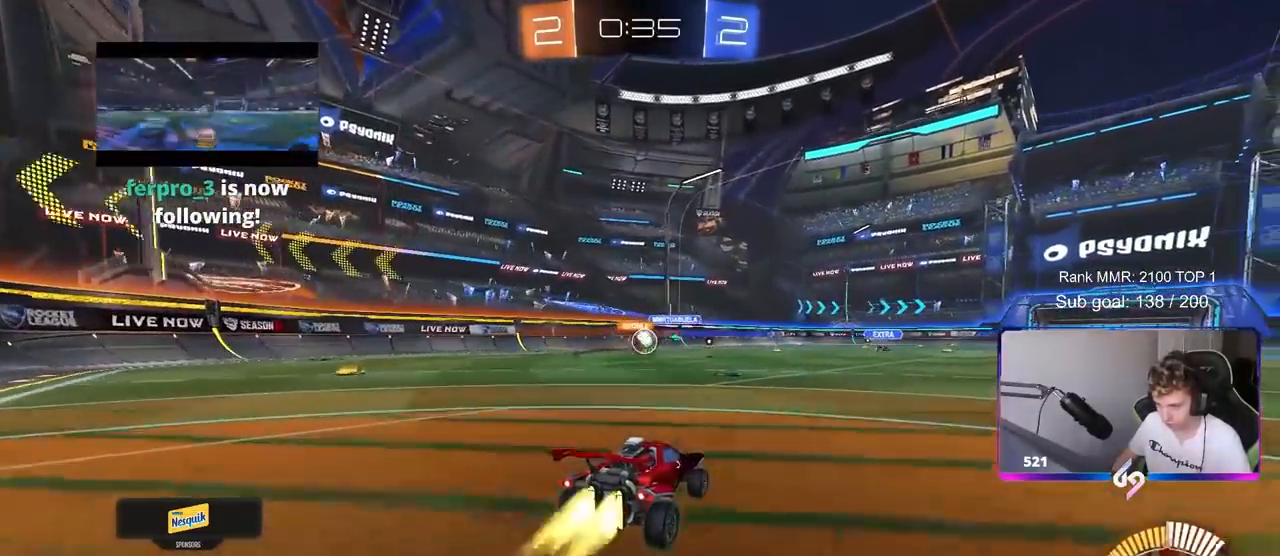
{"keys": ["a"], "mouse": [], "mouse_move": "still", "events": [[317, "mouse_left", "up"], [367, "a", "down"], [417, "w", "up"]]}
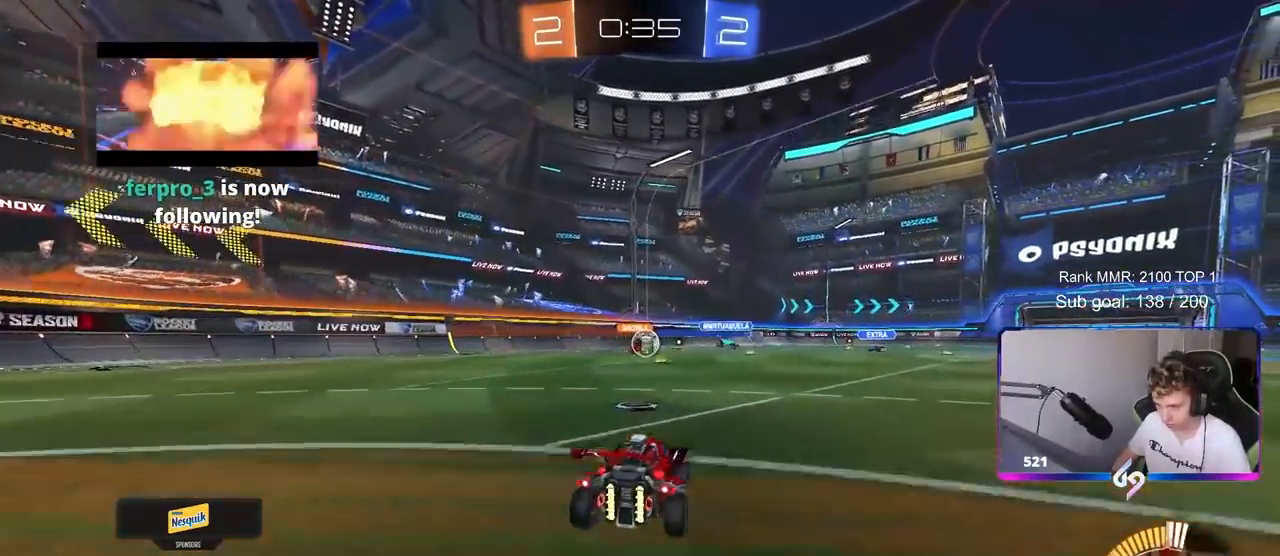
{"keys": ["d", "w"], "mouse": [], "mouse_move": "still", "events": [[150, "a", "up"], [200, "w", "down"], [383, "w", "up"], [433, "d", "down"], [483, "w", "down"]]}
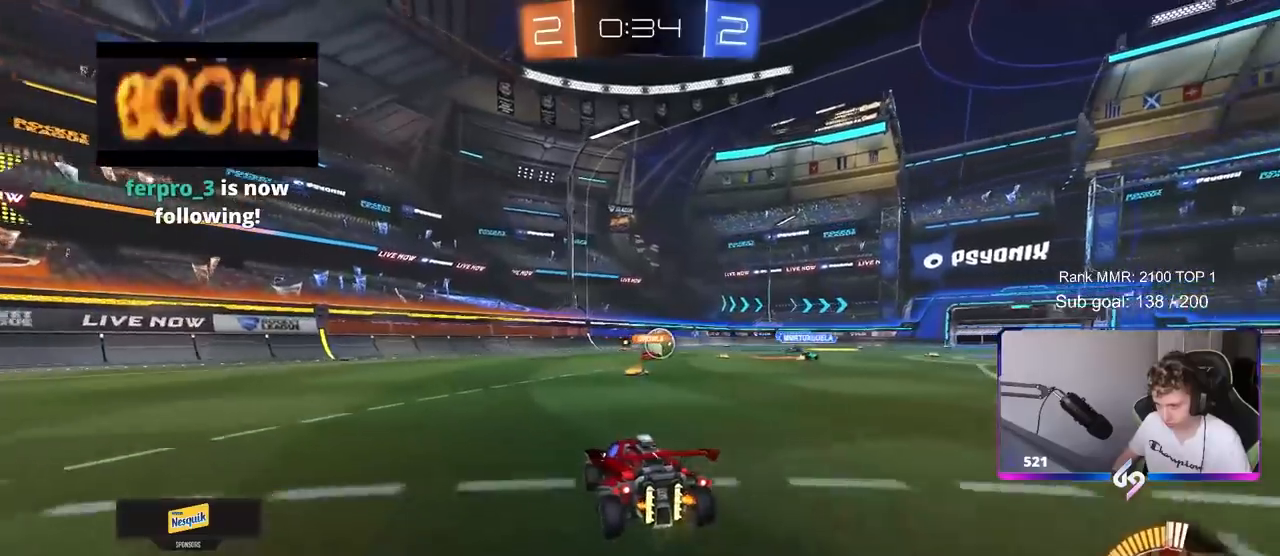
{"keys": [], "mouse": [], "mouse_move": "still", "events": [[67, "d", "up"], [350, "d", "down"], [450, "d", "up"], [450, "w", "up"]]}
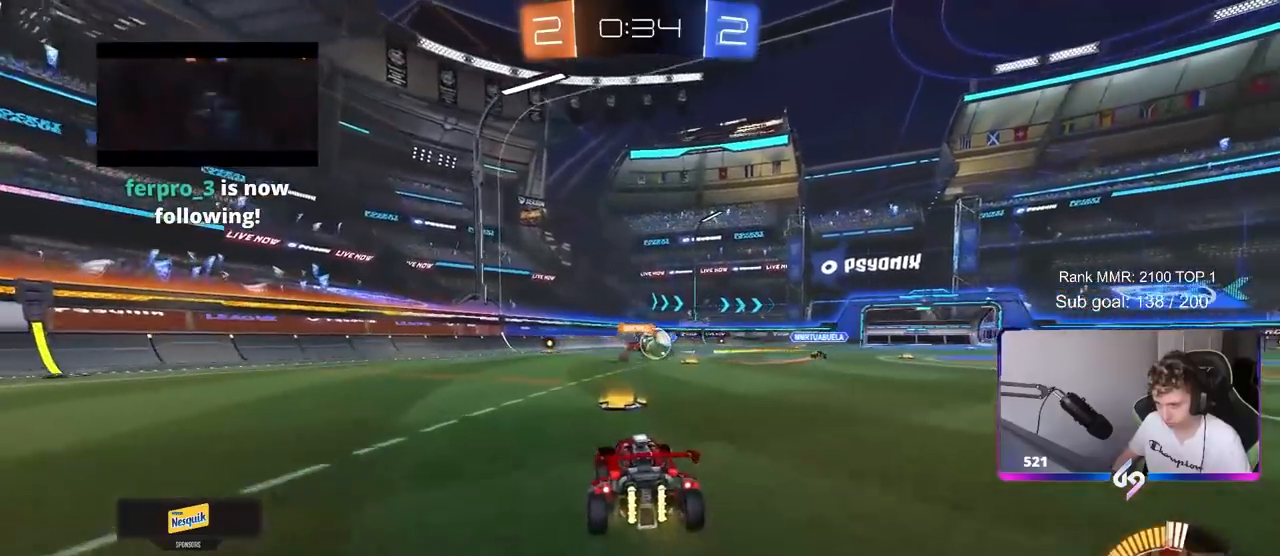
{"keys": ["a", "w"], "mouse": ["left"], "mouse_move": "still", "events": [[133, "d", "down"], [133, "w", "down"], [367, "a", "down"], [367, "d", "up"], [500, "mouse_left", "down"]]}
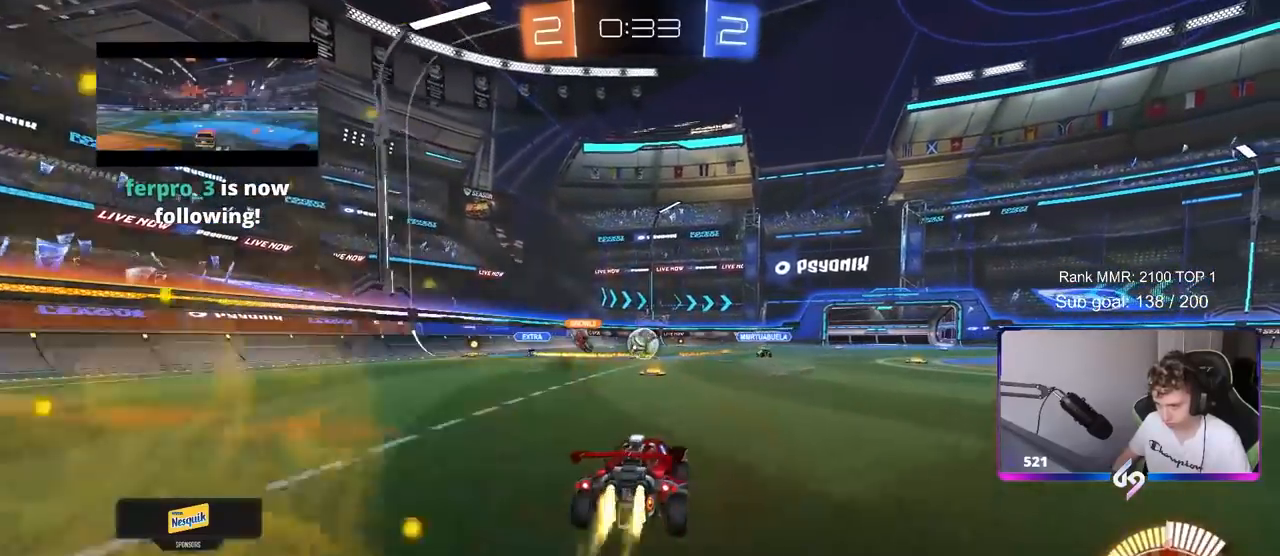
{"keys": ["a", "s"], "mouse": [], "mouse_move": "still", "events": [[50, "mouse_left", "up"], [150, "a", "up"], [150, "mouse_left", "down"], [233, "d", "down"], [233, "mouse_left", "up"], [283, "w", "up"], [333, "d", "up"], [433, "a", "down"], [433, "s", "down"]]}
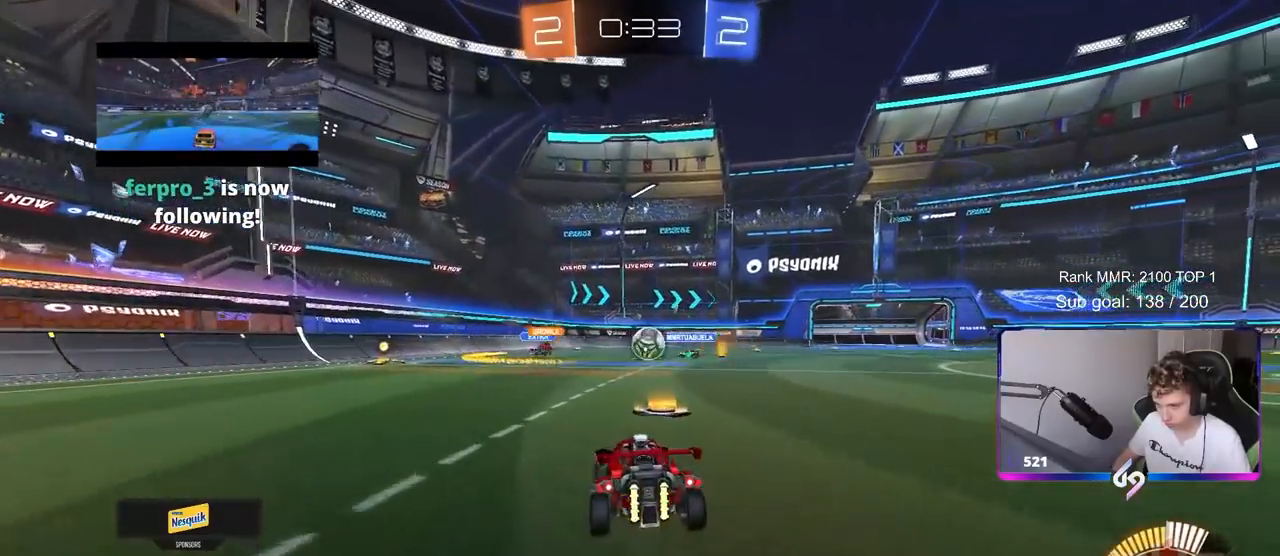
{"keys": ["d", "w"], "mouse": ["left"], "mouse_move": "down-left", "events": [[33, "a", "up"], [33, "s", "up"], [300, "d", "down"], [300, "w", "down"], [500, "mouse_left", "down"]]}
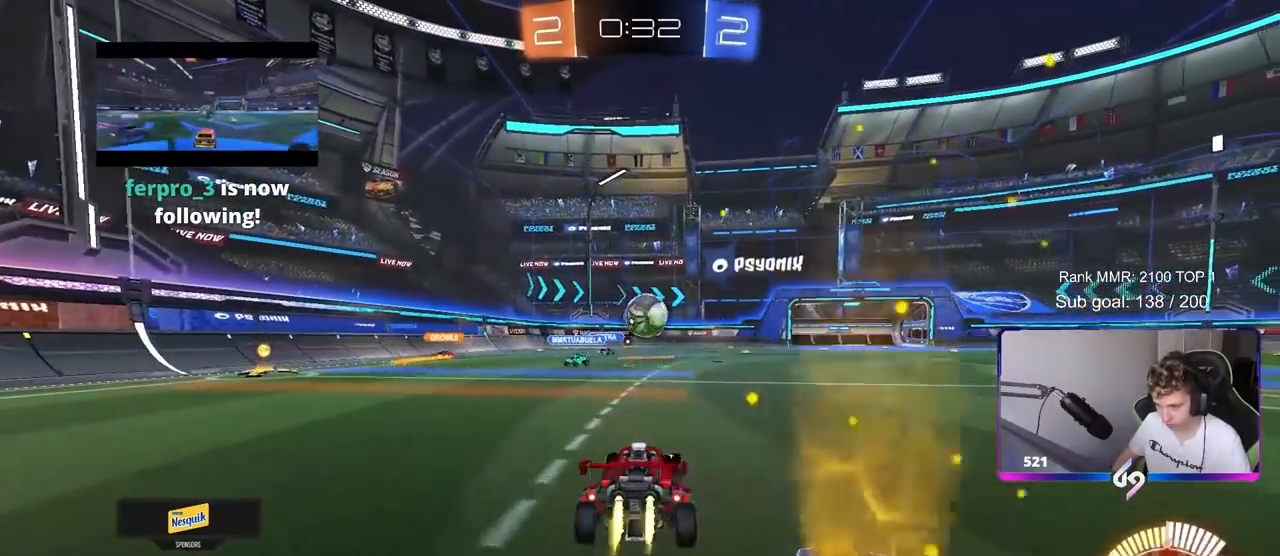
{"keys": ["a", "d", "w"], "mouse": ["left"], "mouse_move": "still", "events": [[33, "d", "up"], [33, "w", "up"], [83, "mouse_right", "down"], [133, "a", "down"], [133, "s", "down"], [233, "d", "down"], [283, "a", "up"], [283, "s", "up"], [367, "mouse_right", "up"], [467, "a", "down"], [467, "w", "down"]]}
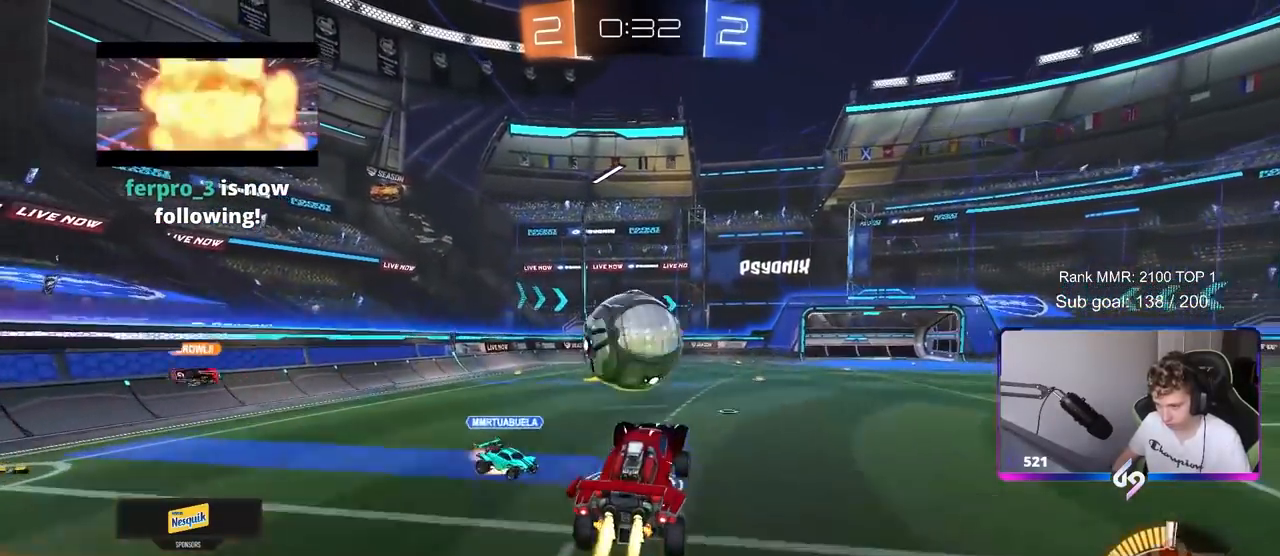
{"keys": ["a", "s", "shift"], "mouse": ["left"], "mouse_move": "up-right", "events": [[17, "d", "up"], [17, "shift", "down"], [50, "mouse_right", "down"], [233, "s", "down"], [233, "w", "up"], [333, "mouse_right", "up"]]}
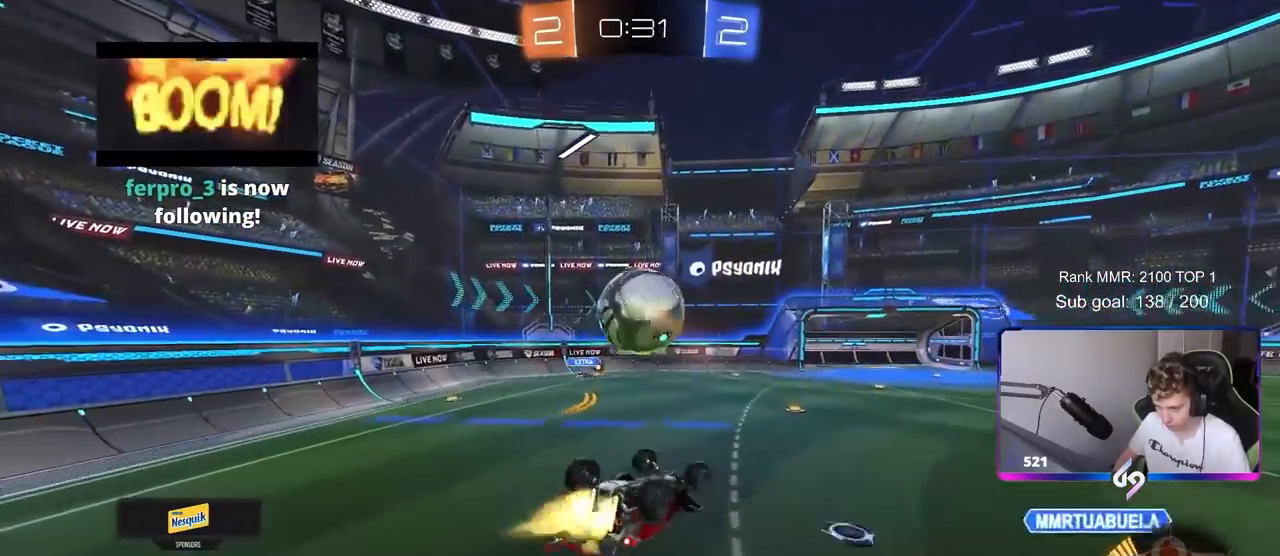
{"keys": [], "mouse": [], "mouse_move": "up", "events": [[67, "mouse_left", "up"], [67, "s", "up"], [167, "s", "down"], [350, "s", "up"], [400, "shift", "up"], [450, "a", "up"]]}
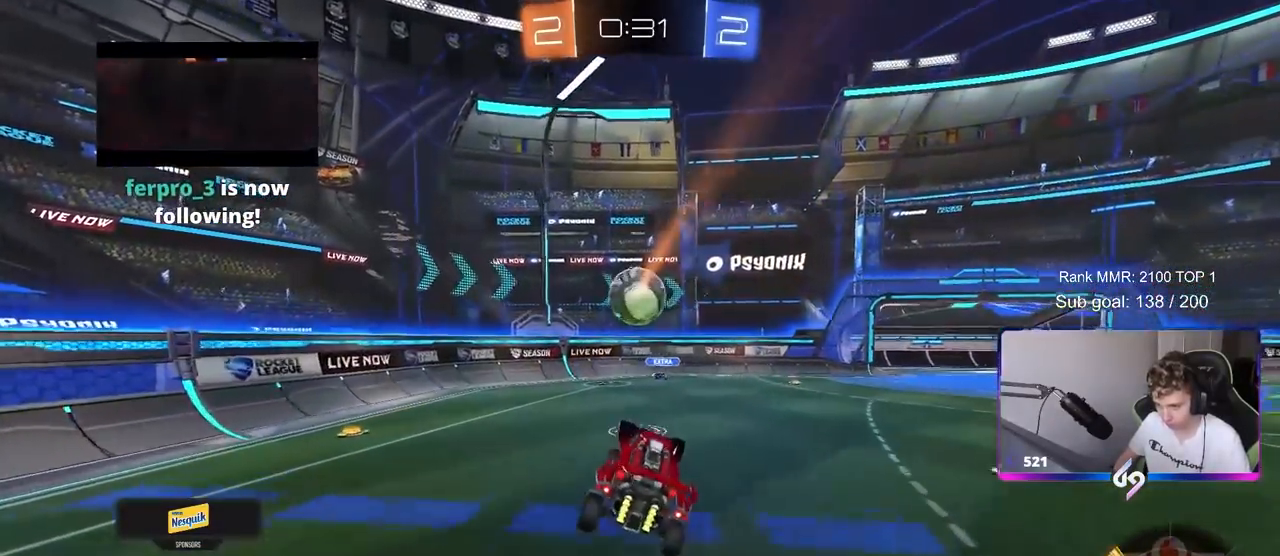
{"keys": ["d", "s"], "mouse": [], "mouse_move": "still", "events": [[183, "d", "down"], [267, "d", "up"], [417, "d", "down"], [467, "s", "down"]]}
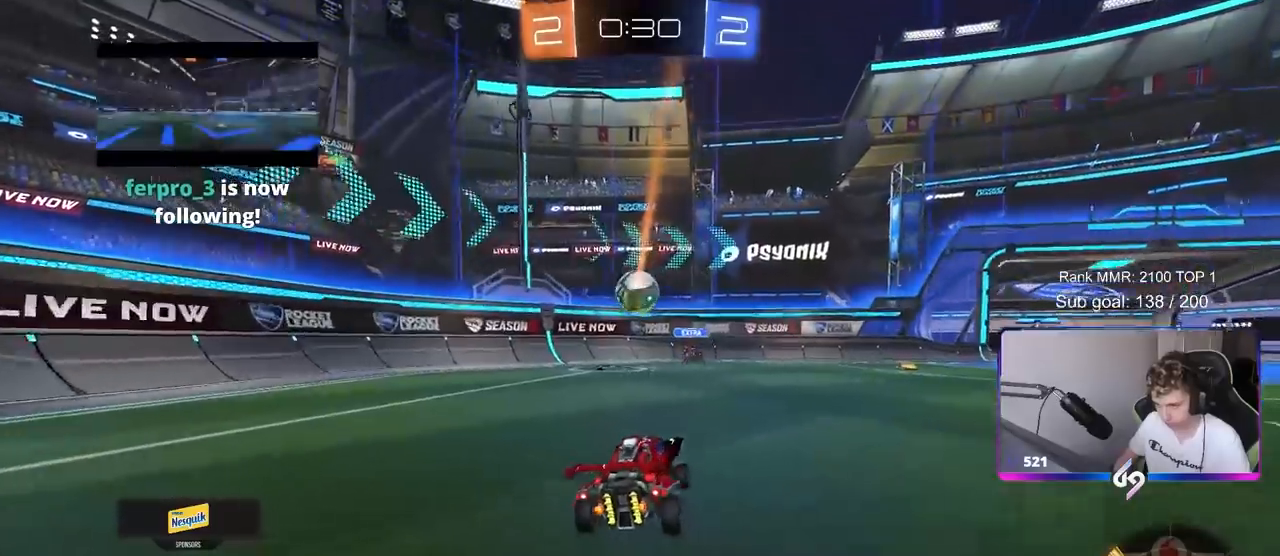
{"keys": ["d", "w"], "mouse": [], "mouse_move": "still", "events": [[100, "s", "up"], [283, "w", "down"]]}
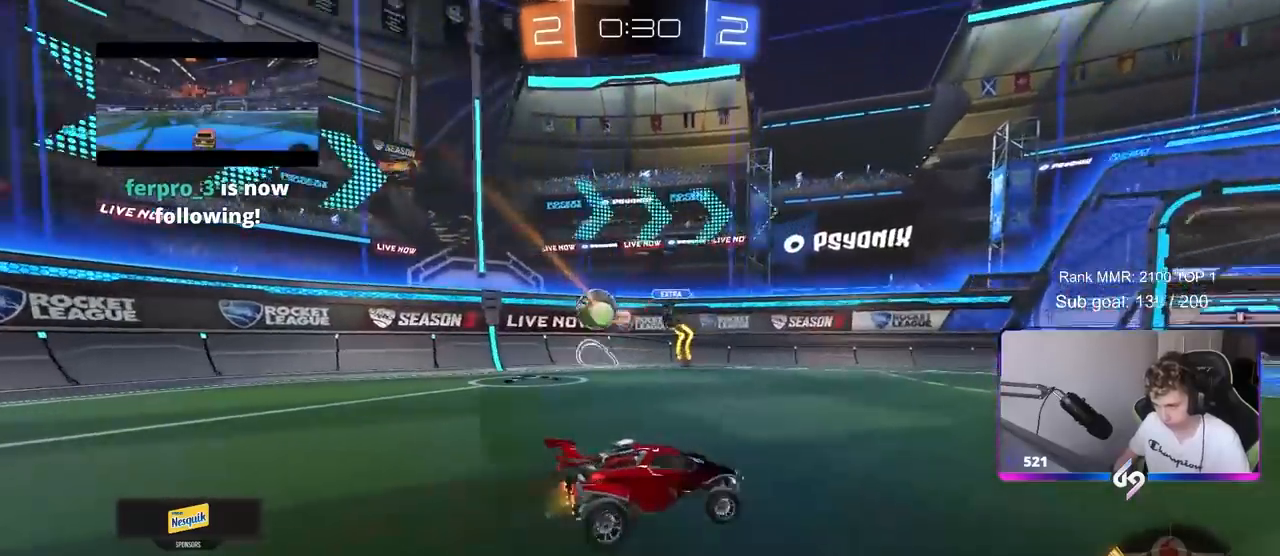
{"keys": ["d", "space", "w"], "mouse": [], "mouse_move": "up", "events": [[17, "a", "down"], [17, "d", "up"], [67, "w", "up"], [167, "d", "down"], [217, "a", "up"], [217, "w", "down"], [350, "shift", "down"], [400, "space", "down"], [450, "shift", "up"]]}
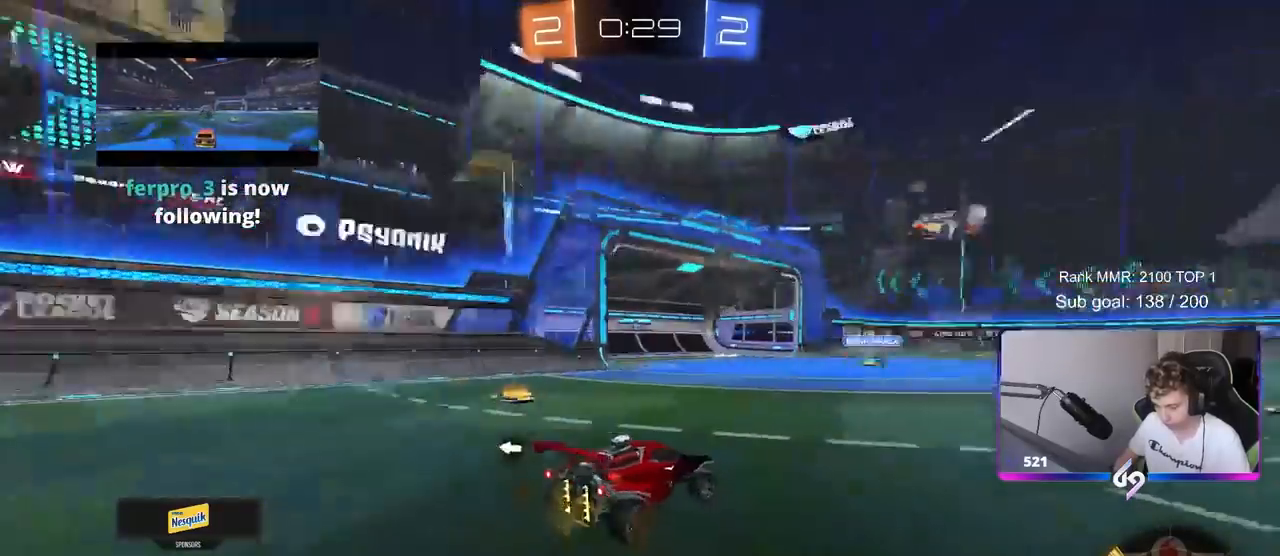
{"keys": ["w"], "mouse": [], "mouse_move": "left", "events": [[100, "space", "up"], [333, "d", "up"]]}
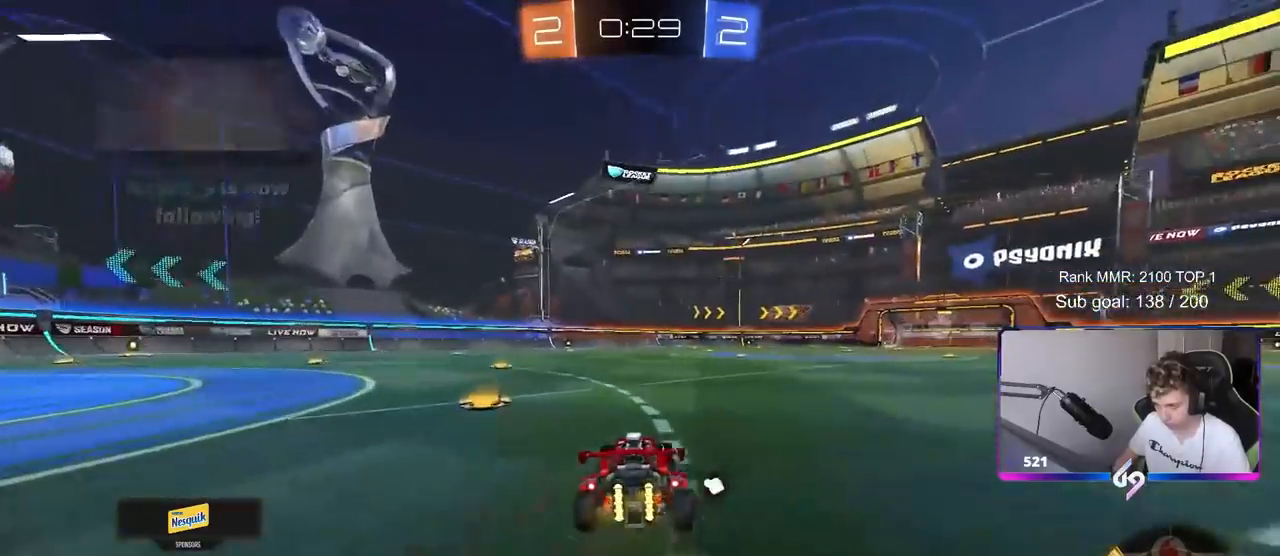
{"keys": ["space", "w"], "mouse": [], "mouse_move": "still", "events": [[100, "d", "down"], [200, "mouse_right", "down"], [250, "d", "up"], [250, "mouse_right", "up"], [350, "mouse_right", "down"], [400, "space", "down"], [483, "mouse_right", "up"]]}
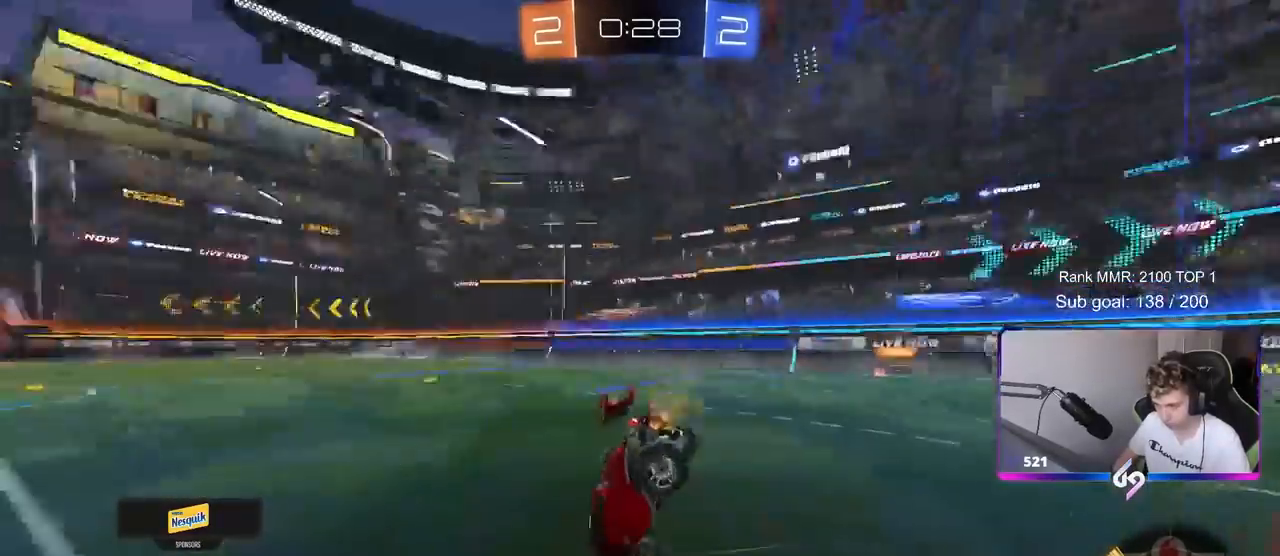
{"keys": ["d", "w"], "mouse": [], "mouse_move": "still", "events": [[67, "space", "up"], [450, "d", "down"]]}
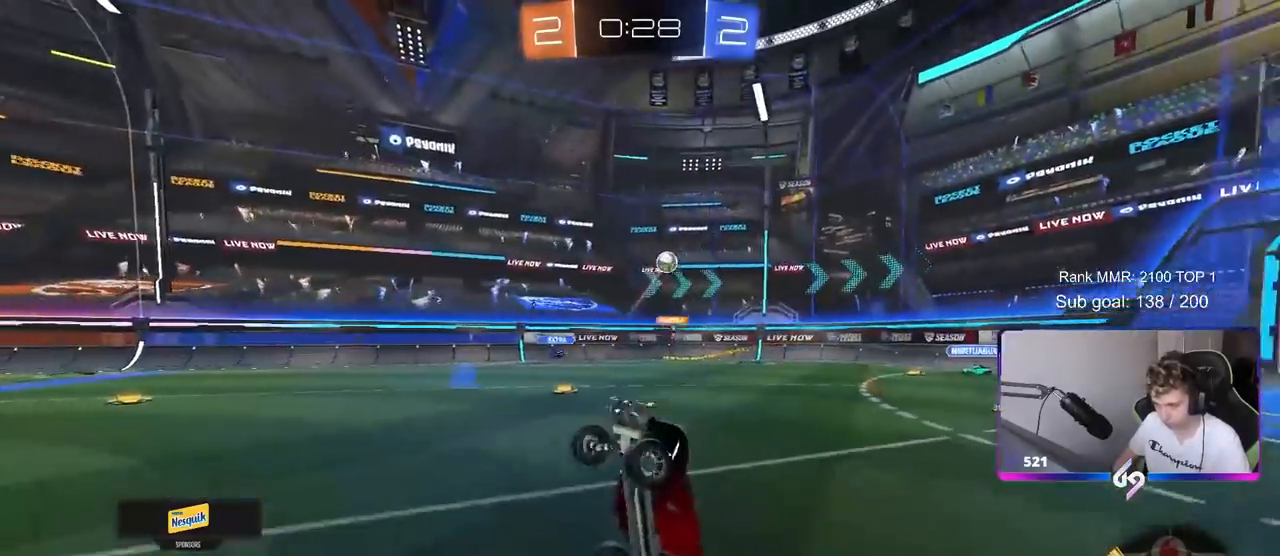
{"keys": ["a", "w"], "mouse": [], "mouse_move": "still", "events": [[50, "d", "up"], [83, "w", "up"], [133, "a", "down"], [267, "a", "up"], [317, "d", "down"], [367, "d", "up"], [367, "w", "down"], [417, "a", "down"]]}
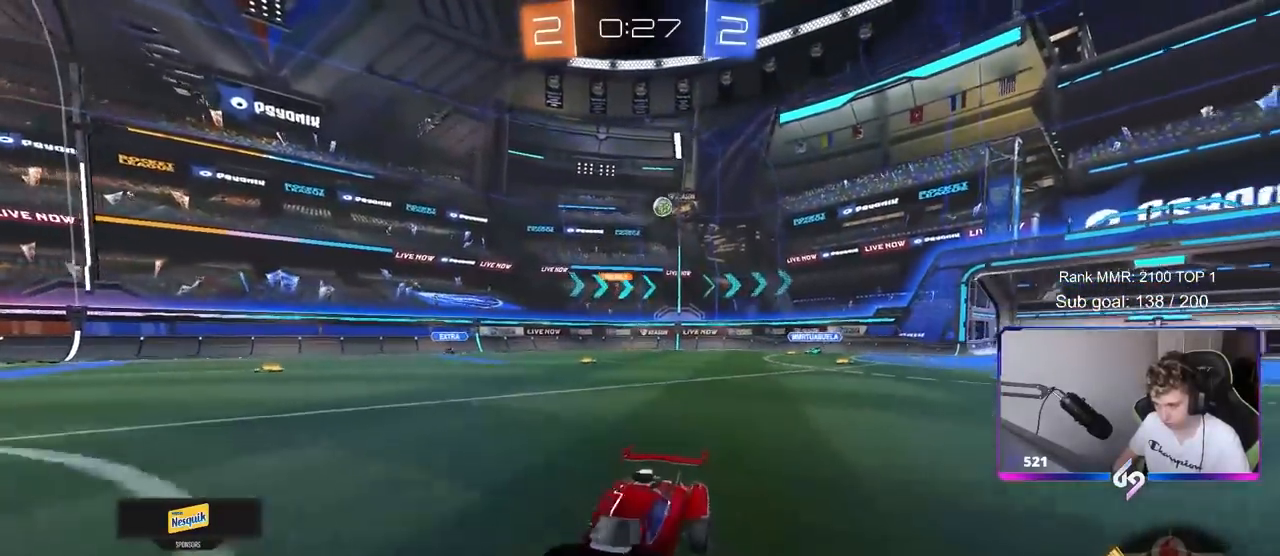
{"keys": ["a", "w"], "mouse": [], "mouse_move": "still", "events": [[117, "shift", "down"], [200, "shift", "up"], [250, "a", "up"], [433, "a", "down"]]}
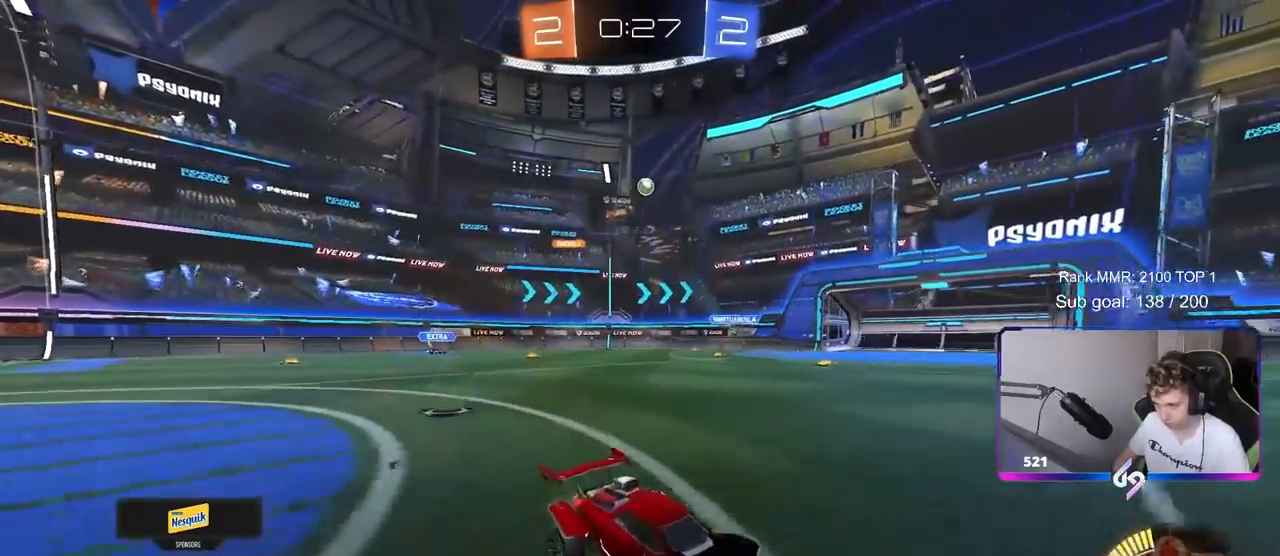
{"keys": ["w"], "mouse": [], "mouse_move": "still", "events": [[450, "a", "up"]]}
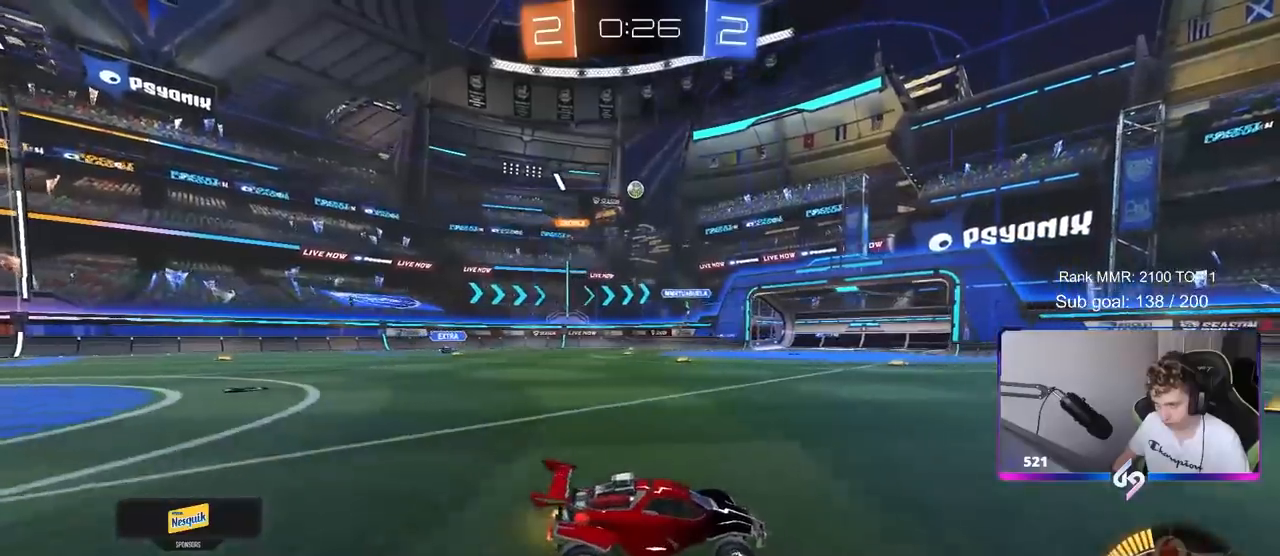
{"keys": [], "mouse": [], "mouse_move": "still", "events": [[83, "a", "down"], [283, "w", "up"], [367, "w", "down"], [417, "a", "up"], [500, "w", "up"]]}
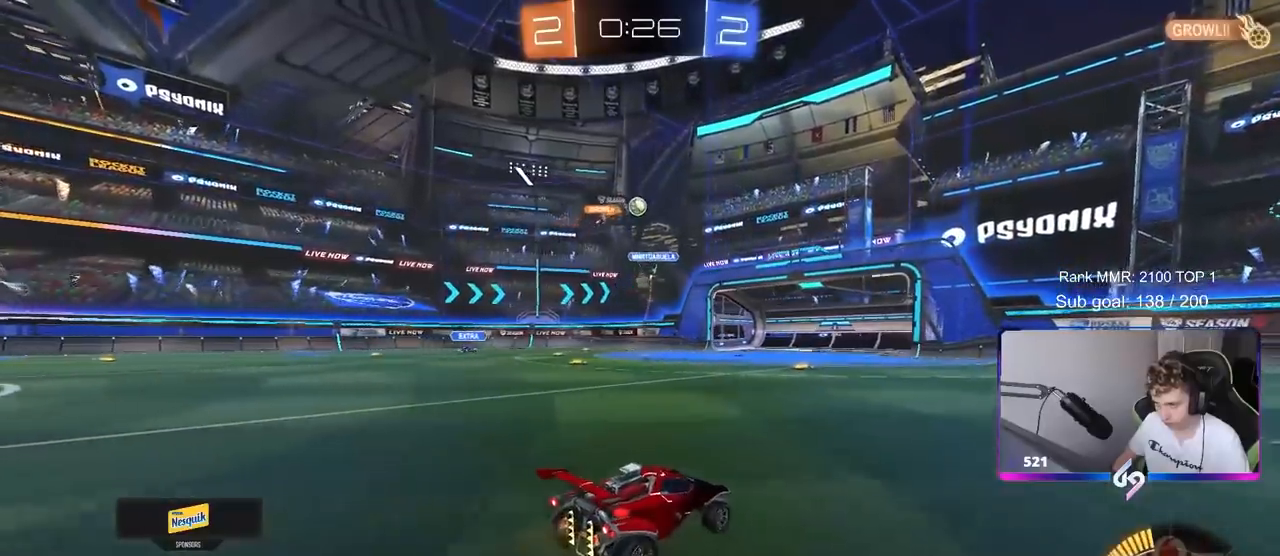
{"keys": ["w"], "mouse": [], "mouse_move": "still", "events": [[100, "w", "down"], [167, "a", "down"], [233, "mouse_left", "down"], [283, "a", "up"], [333, "mouse_left", "up"]]}
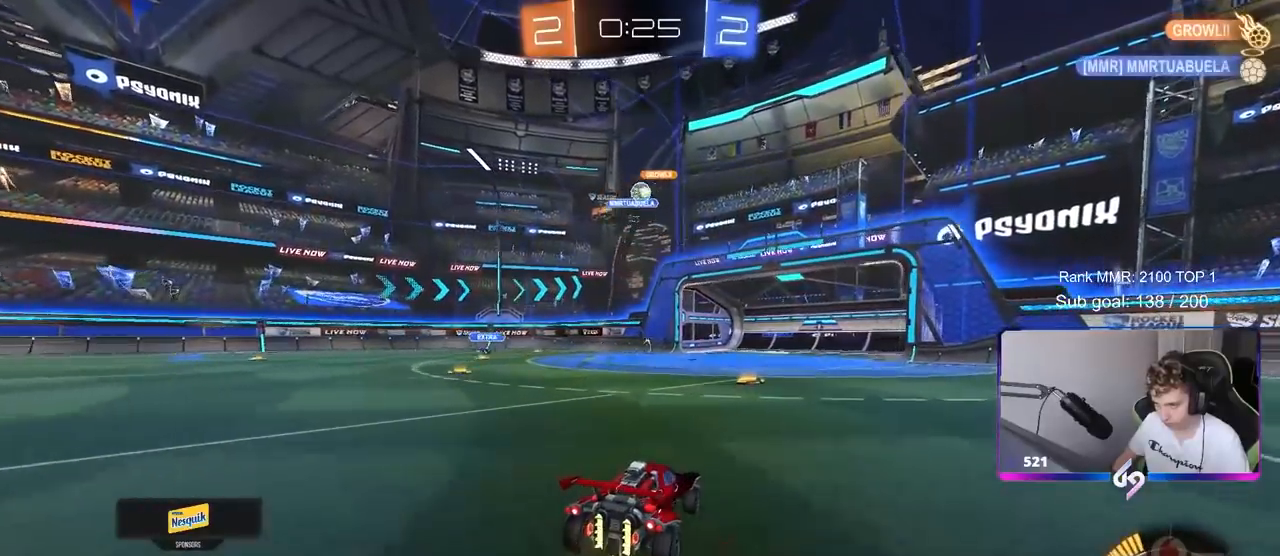
{"keys": ["a"], "mouse": [], "mouse_move": "still", "events": [[83, "d", "down"], [83, "w", "up"], [133, "a", "down"], [133, "d", "up"], [300, "shift", "down"], [450, "shift", "up"]]}
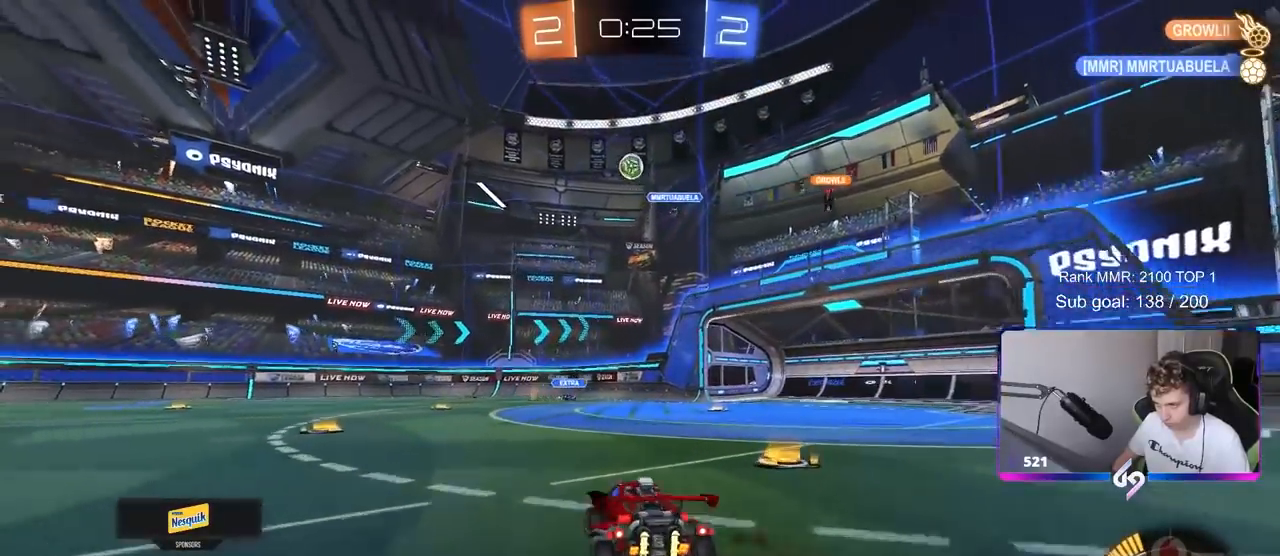
{"keys": ["w"], "mouse": [], "mouse_move": "still", "events": [[133, "a", "up"], [133, "w", "down"], [183, "w", "up"], [333, "w", "down"], [367, "a", "down"], [467, "a", "up"]]}
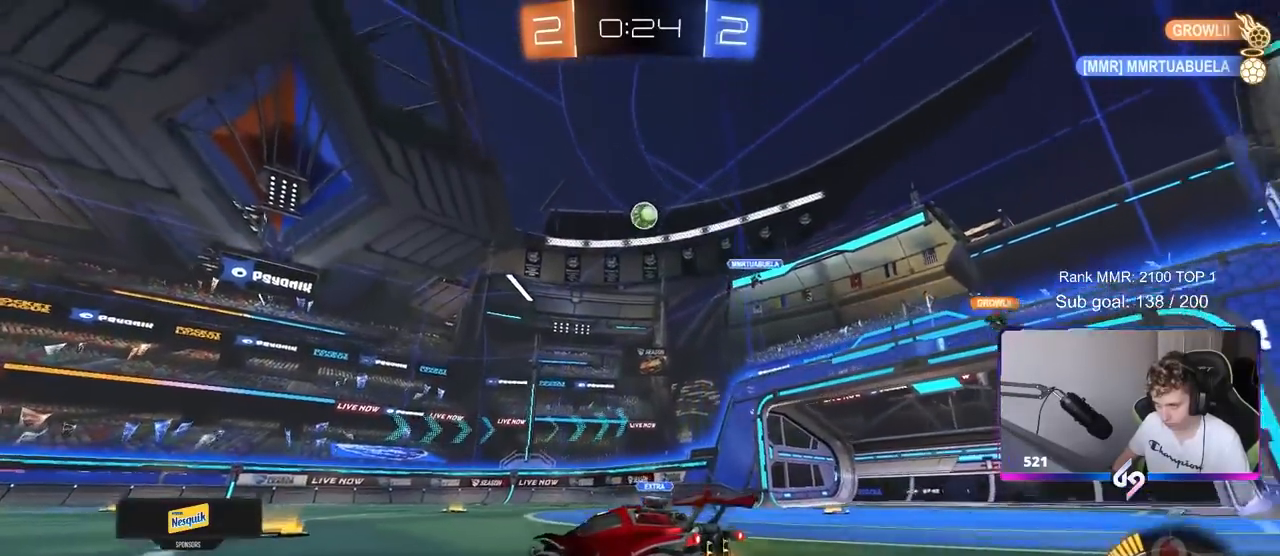
{"keys": ["d", "s"], "mouse": ["right"], "mouse_move": "down-left", "events": [[100, "d", "down"], [200, "w", "up"], [333, "mouse_right", "down"], [383, "a", "down"], [383, "d", "up"], [383, "s", "down"], [483, "a", "up"], [483, "d", "down"]]}
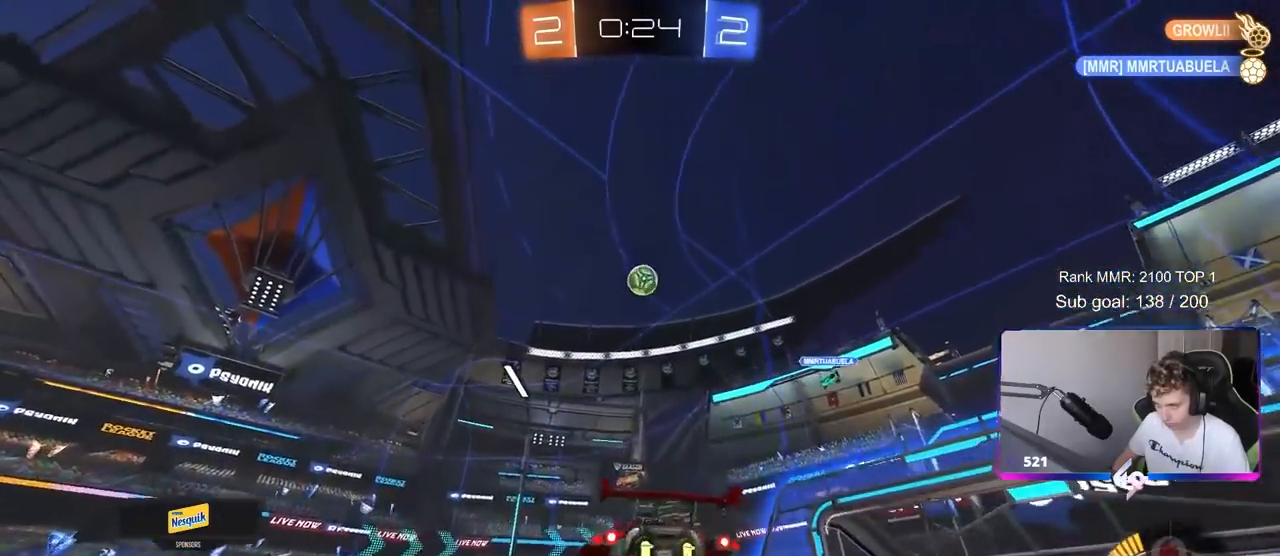
{"keys": ["a"], "mouse": ["left"], "mouse_move": "still", "events": [[67, "d", "up"], [67, "mouse_left", "down"], [67, "mouse_right", "up"], [67, "s", "up"], [117, "mouse_right", "down"], [167, "a", "down"], [167, "s", "down"], [167, "shift", "down"], [350, "mouse_right", "up"], [350, "s", "up"], [350, "shift", "up"]]}
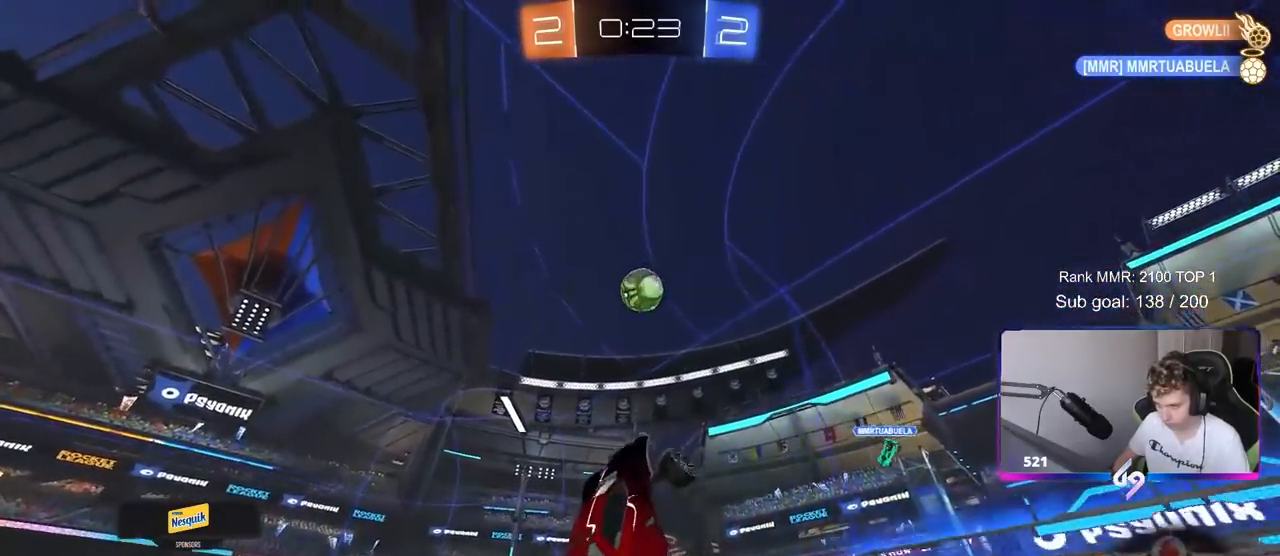
{"keys": [], "mouse": ["left"], "mouse_move": "still", "events": [[33, "a", "up"], [133, "w", "down"], [183, "d", "down"], [367, "d", "up"], [417, "w", "up"]]}
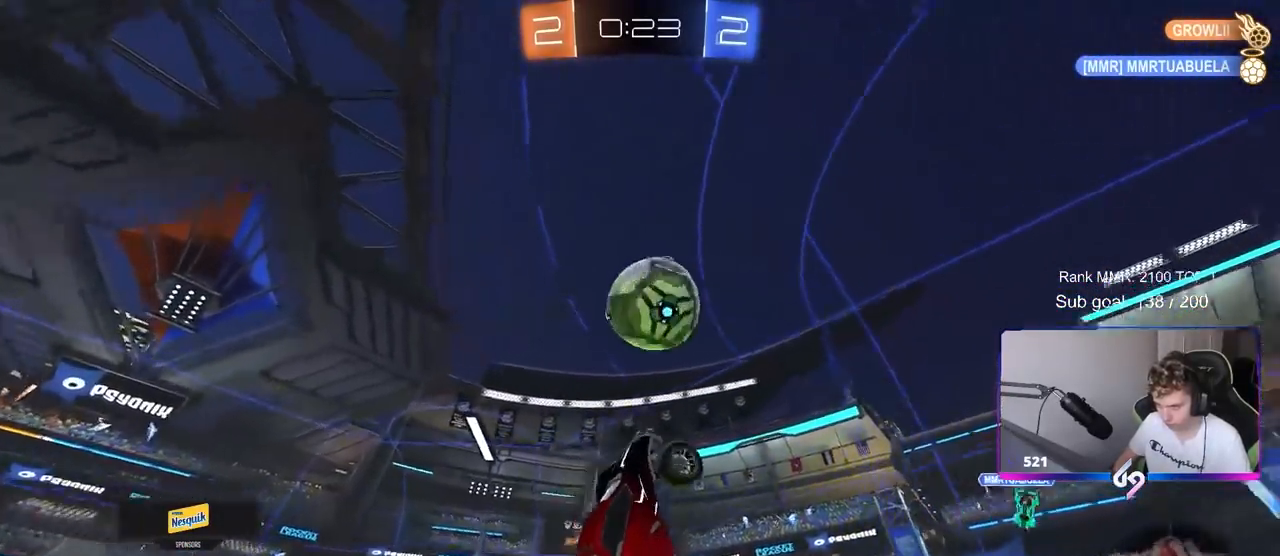
{"keys": ["s", "shift"], "mouse": [], "mouse_move": "still", "events": [[17, "d", "down"], [100, "w", "down"], [283, "w", "up"], [333, "shift", "down"], [383, "mouse_left", "up"], [433, "d", "up"], [467, "s", "down"]]}
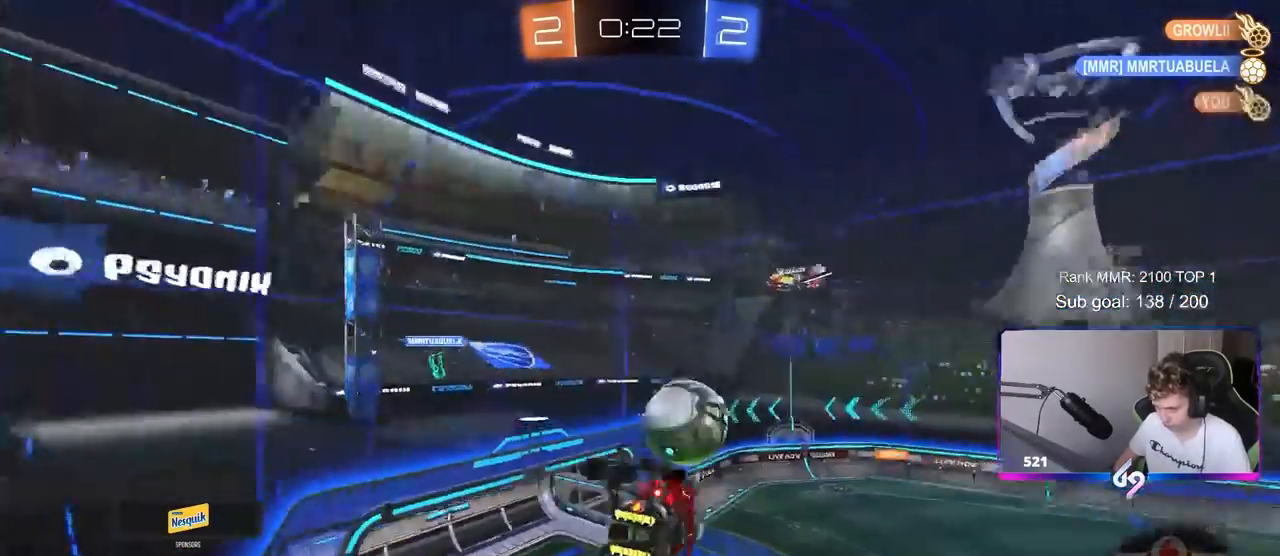
{"keys": ["a", "shift"], "mouse": [], "mouse_move": "still", "events": [[117, "s", "up"], [167, "d", "down"], [217, "d", "up"], [400, "a", "down"]]}
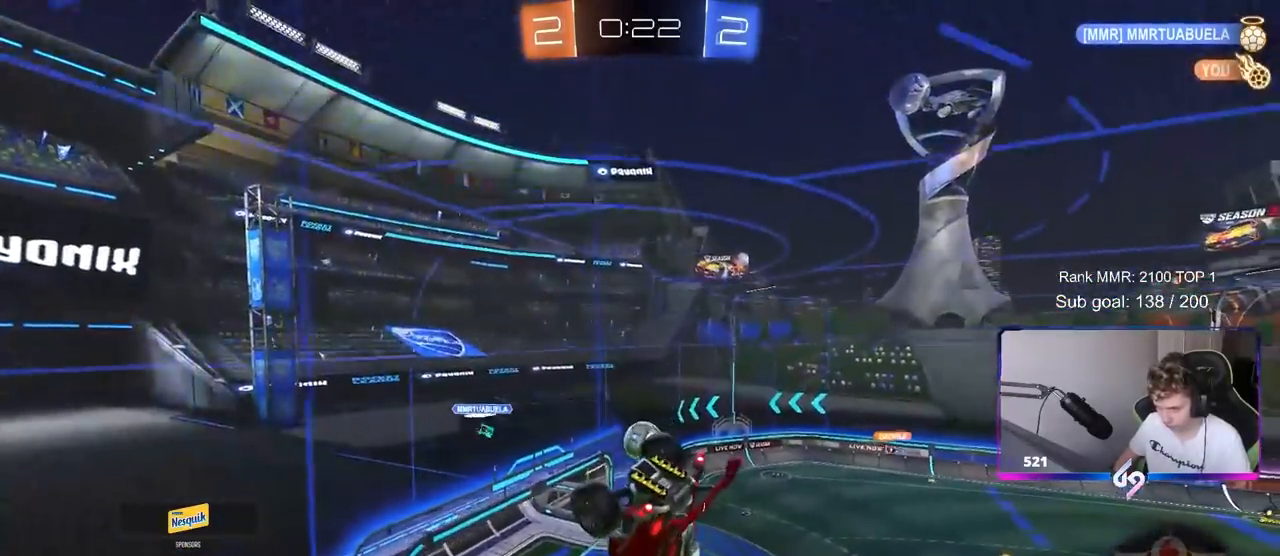
{"keys": [], "mouse": [], "mouse_move": "still", "events": [[83, "shift", "up"], [183, "a", "up"]]}